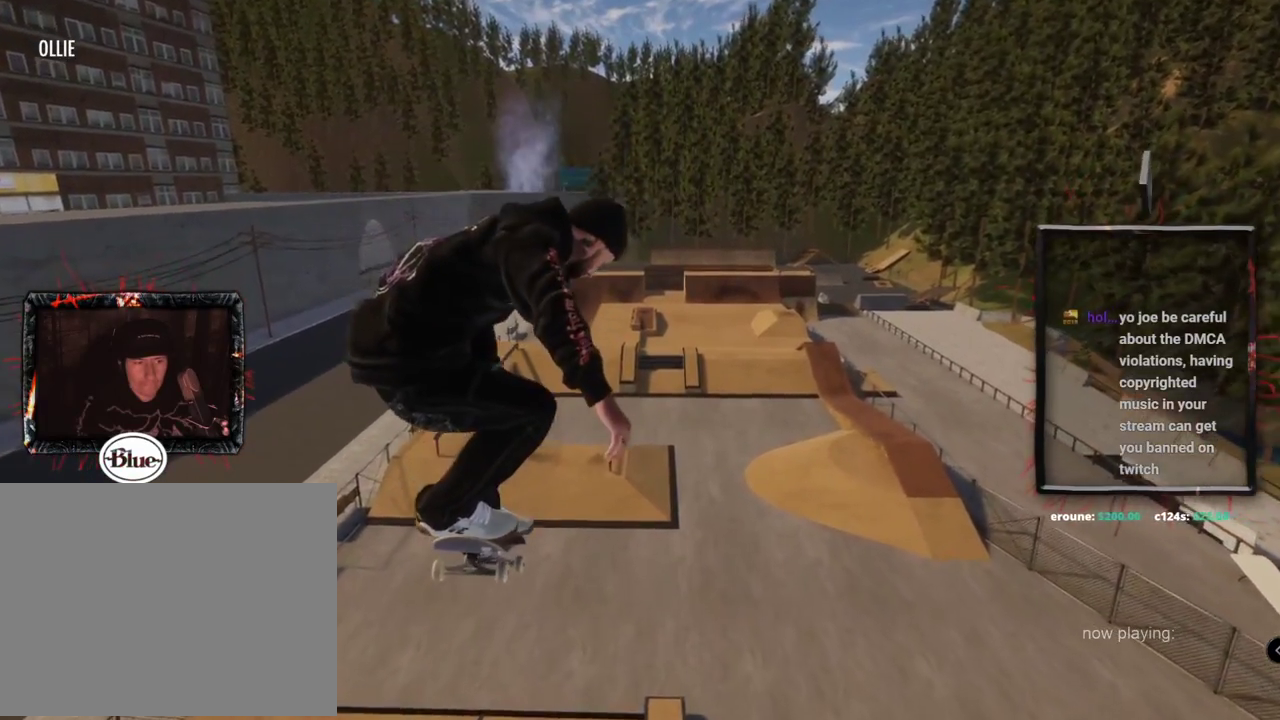
Gameplay with a controller (Xbox layout); each line is a JSON object with the inputs held at the frame after it. "events" lists button and stick changes between this image and that frame as [ms after this image, input, new state], when the widget could be followed in between. Not read: L3 R3.
{"buttons": [], "left_stick": "up", "right_stick": "up", "events": []}
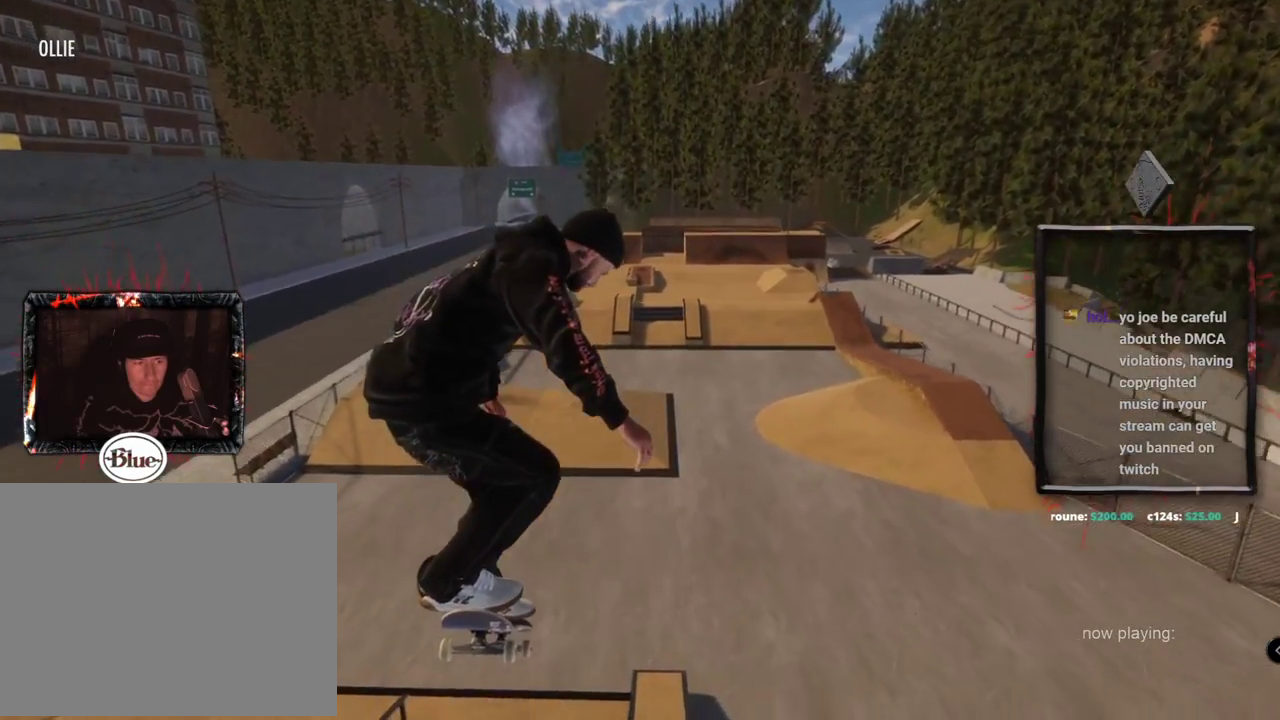
{"buttons": [], "left_stick": "center", "right_stick": "center", "events": [[450, "left_stick", "center"], [467, "right_stick", "center"]]}
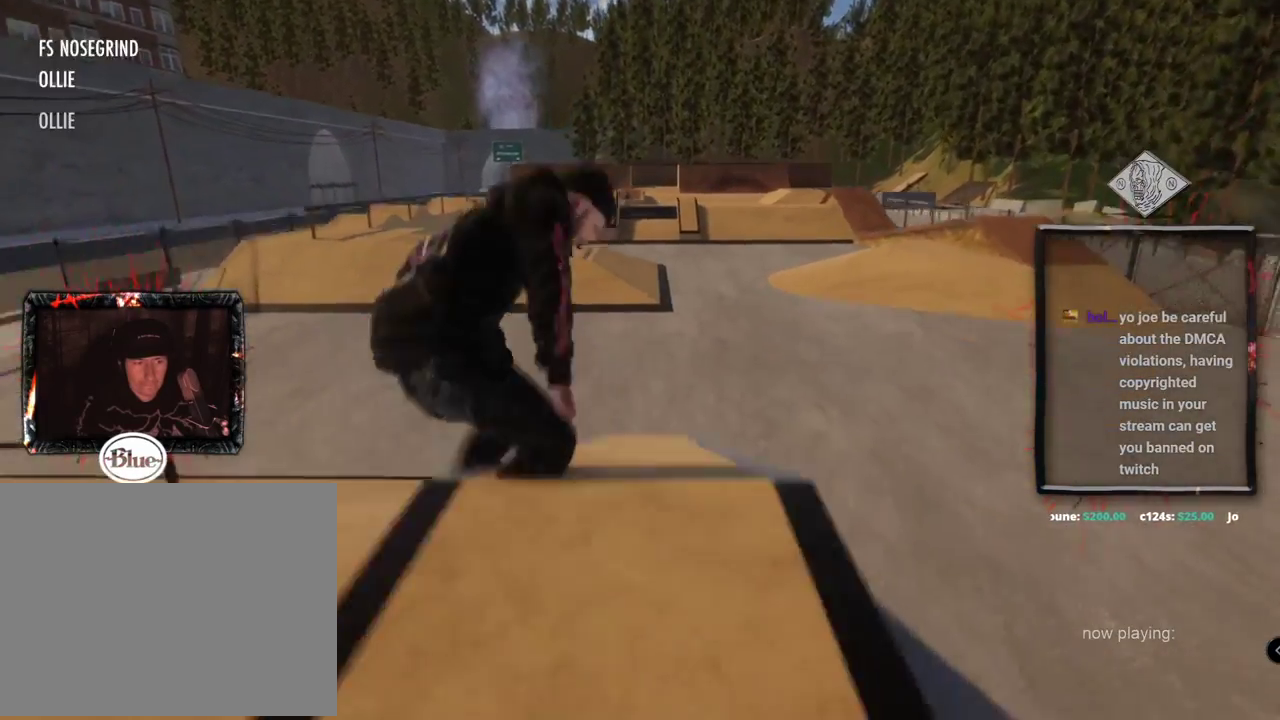
{"buttons": ["A", "DPAD_UP"], "left_stick": "center", "right_stick": "center"}
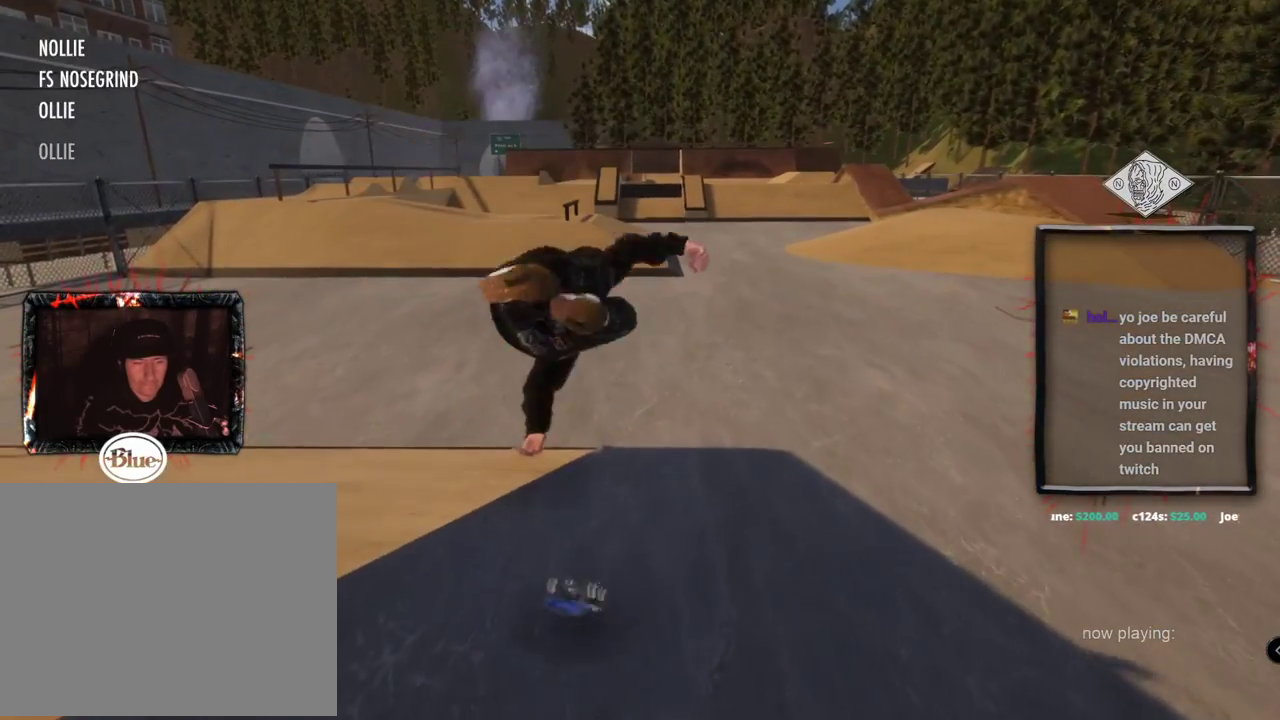
{"buttons": ["DPAD_UP"], "left_stick": "center", "right_stick": "center", "events": [[83, "A", "up"], [167, "A", "down"], [250, "A", "up"], [350, "A", "down"], [484, "A", "up"]]}